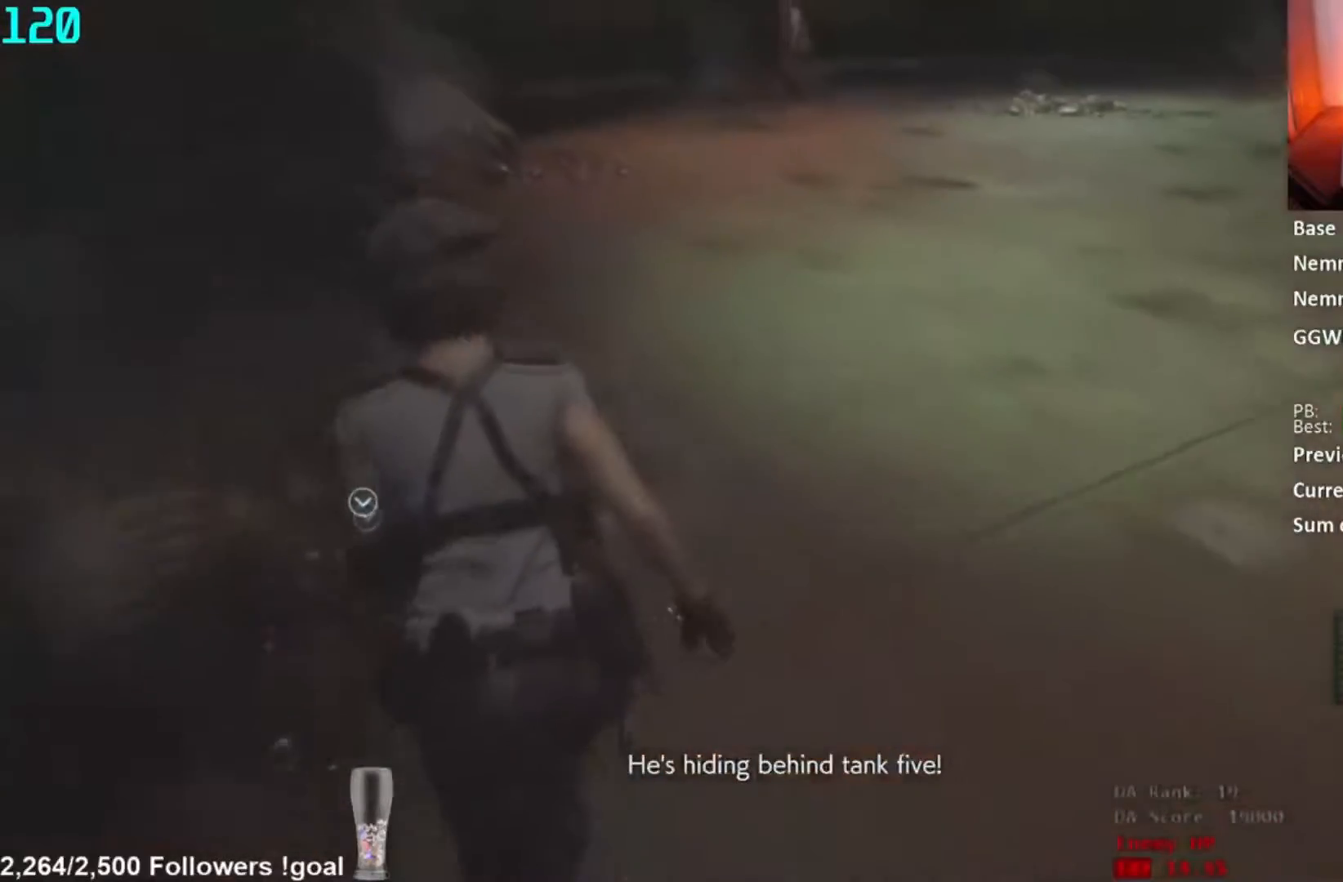
Gameplay with a controller (Xbox layout); each line is a JSON object with the inputs held at the frame after it. "button_events" lists button changes between this image and that frame as [ms after this image, input, new state], when the widget could be followed in between (sticks are given only as held states).
{"buttons": [], "left_stick": "left", "right_stick": "up-right", "button_events": []}
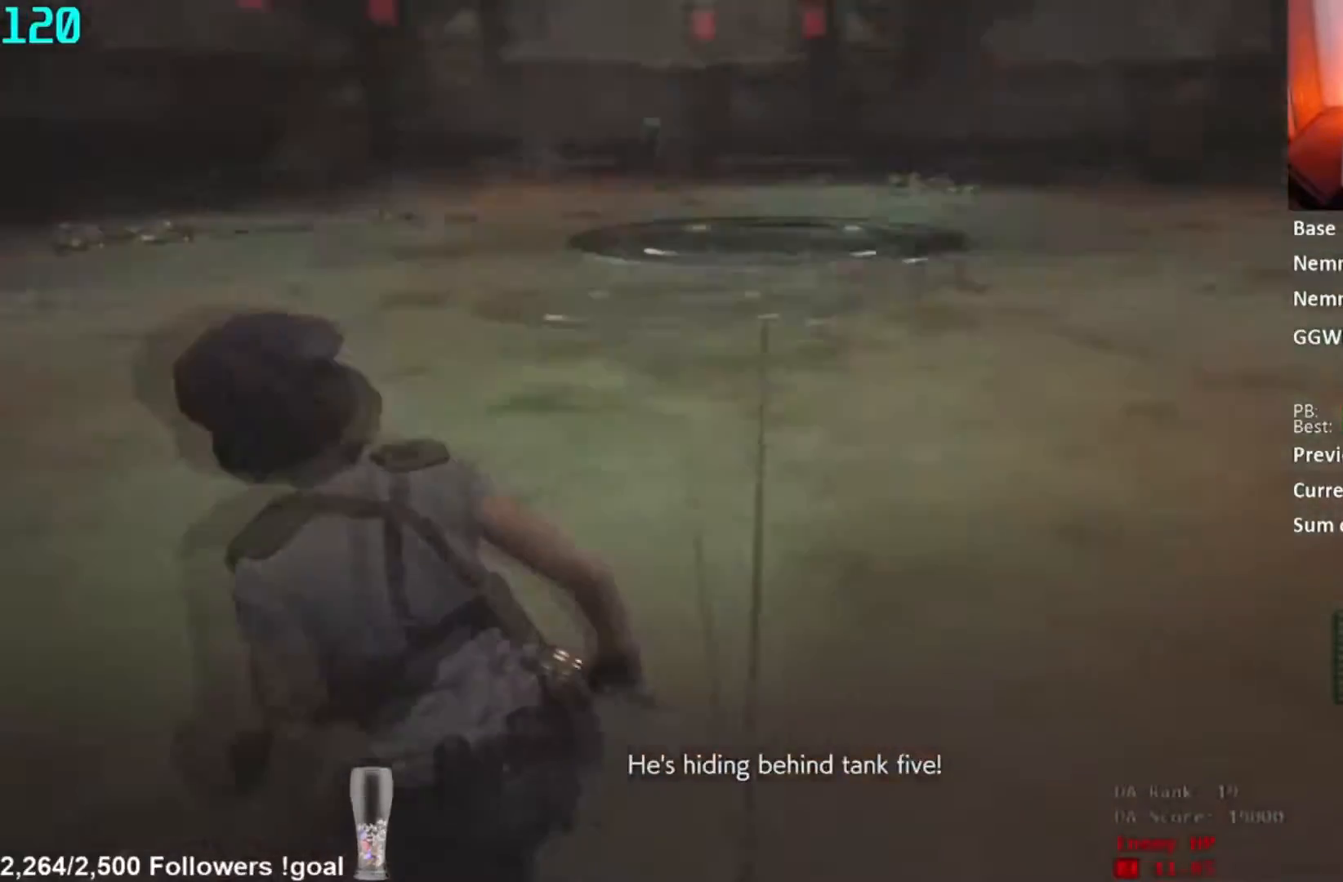
{"buttons": [], "left_stick": "left", "right_stick": "center", "button_events": []}
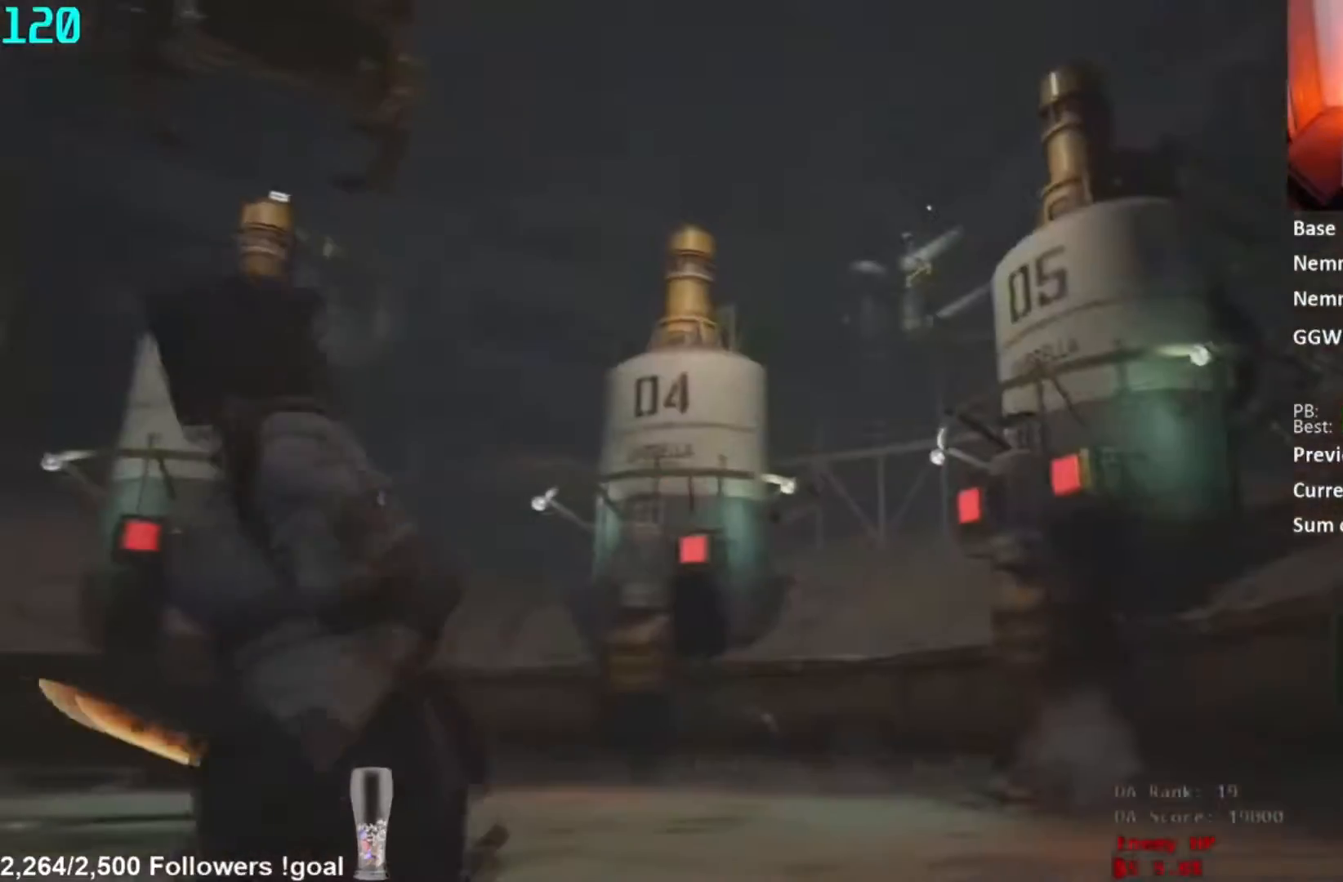
{"buttons": [], "left_stick": "center", "right_stick": "right", "button_events": [[200, "L2", "down"], [367, "L2", "up"]]}
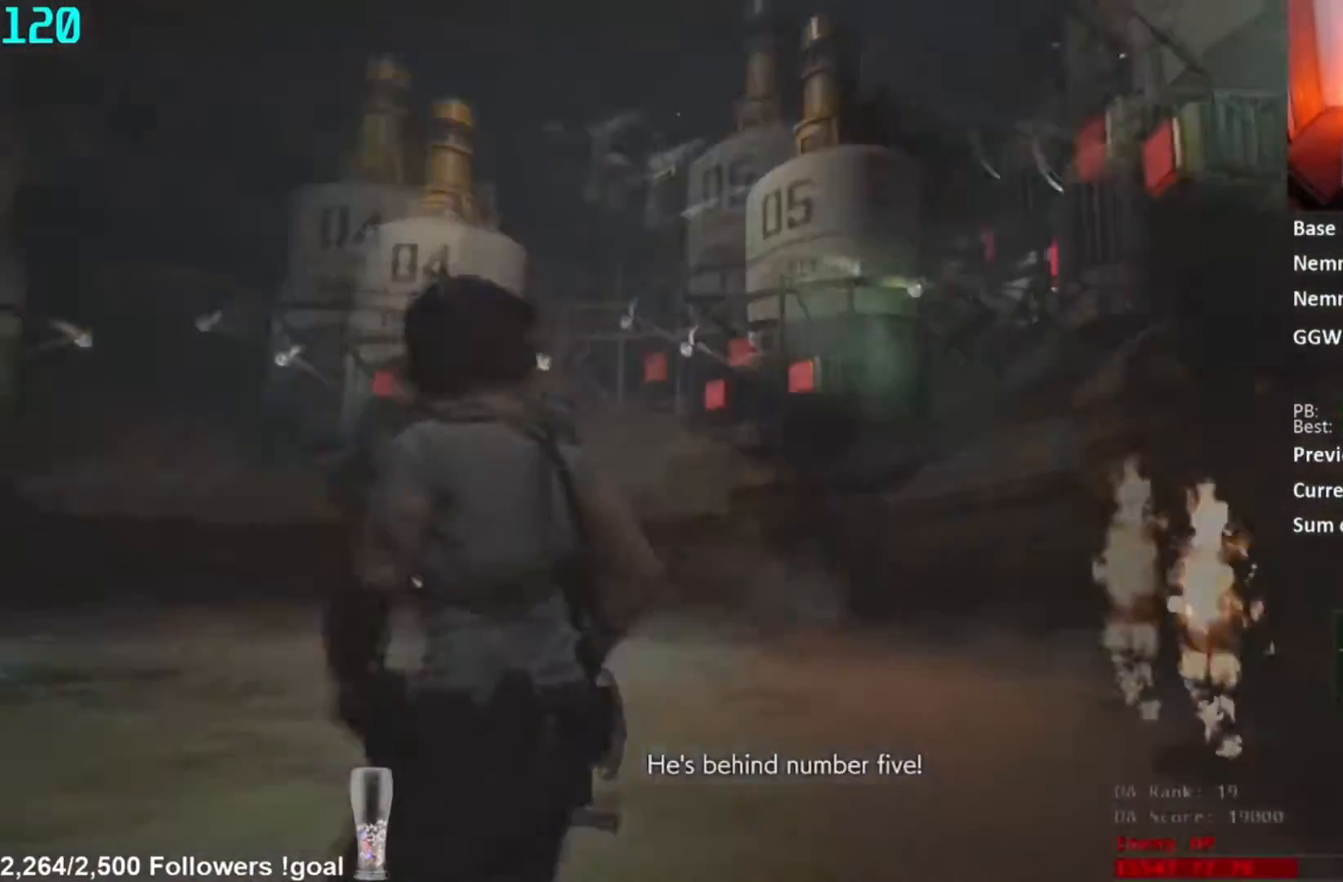
{"buttons": [], "left_stick": "center", "right_stick": "up-left", "button_events": []}
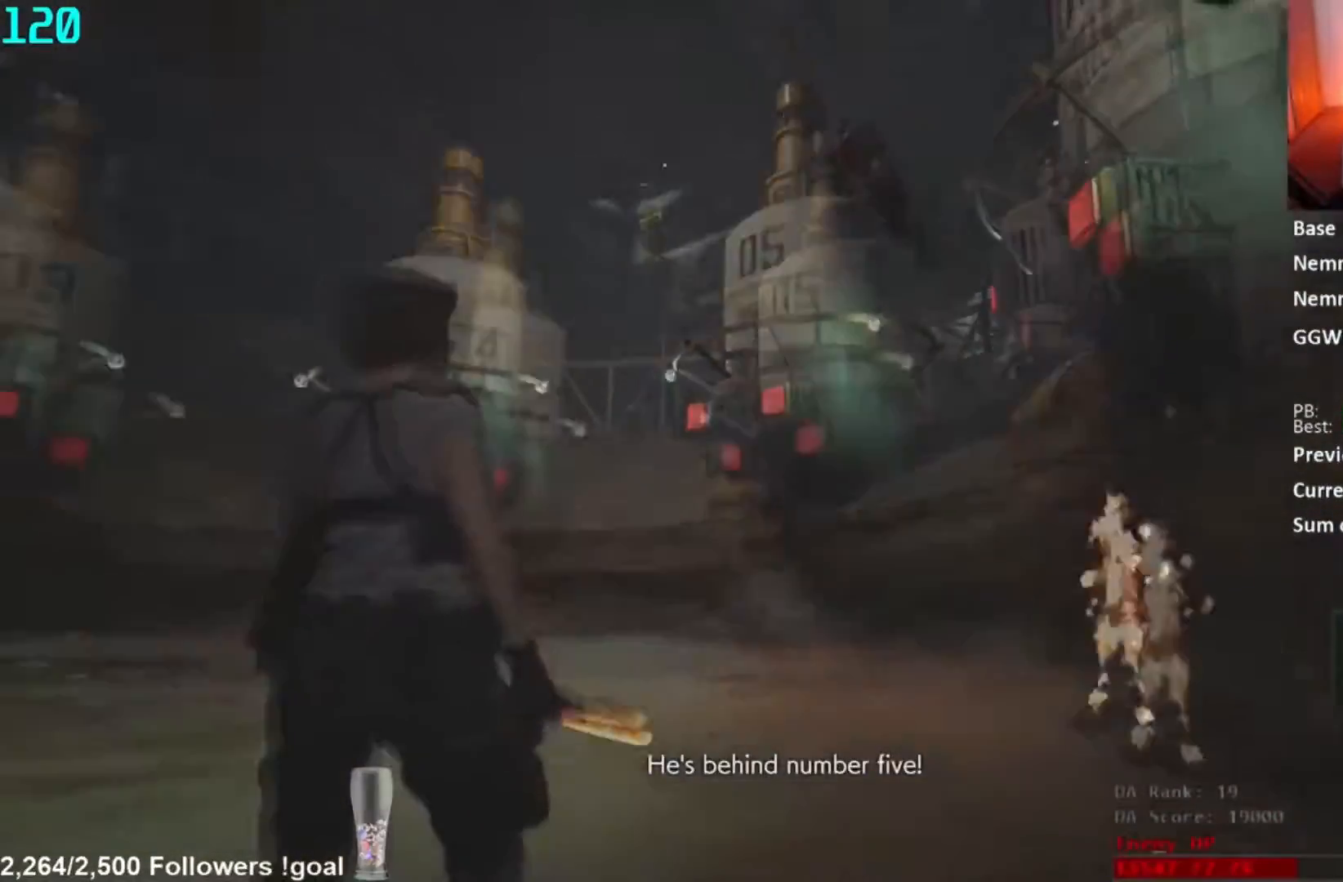
{"buttons": [], "left_stick": "center", "right_stick": "up", "button_events": []}
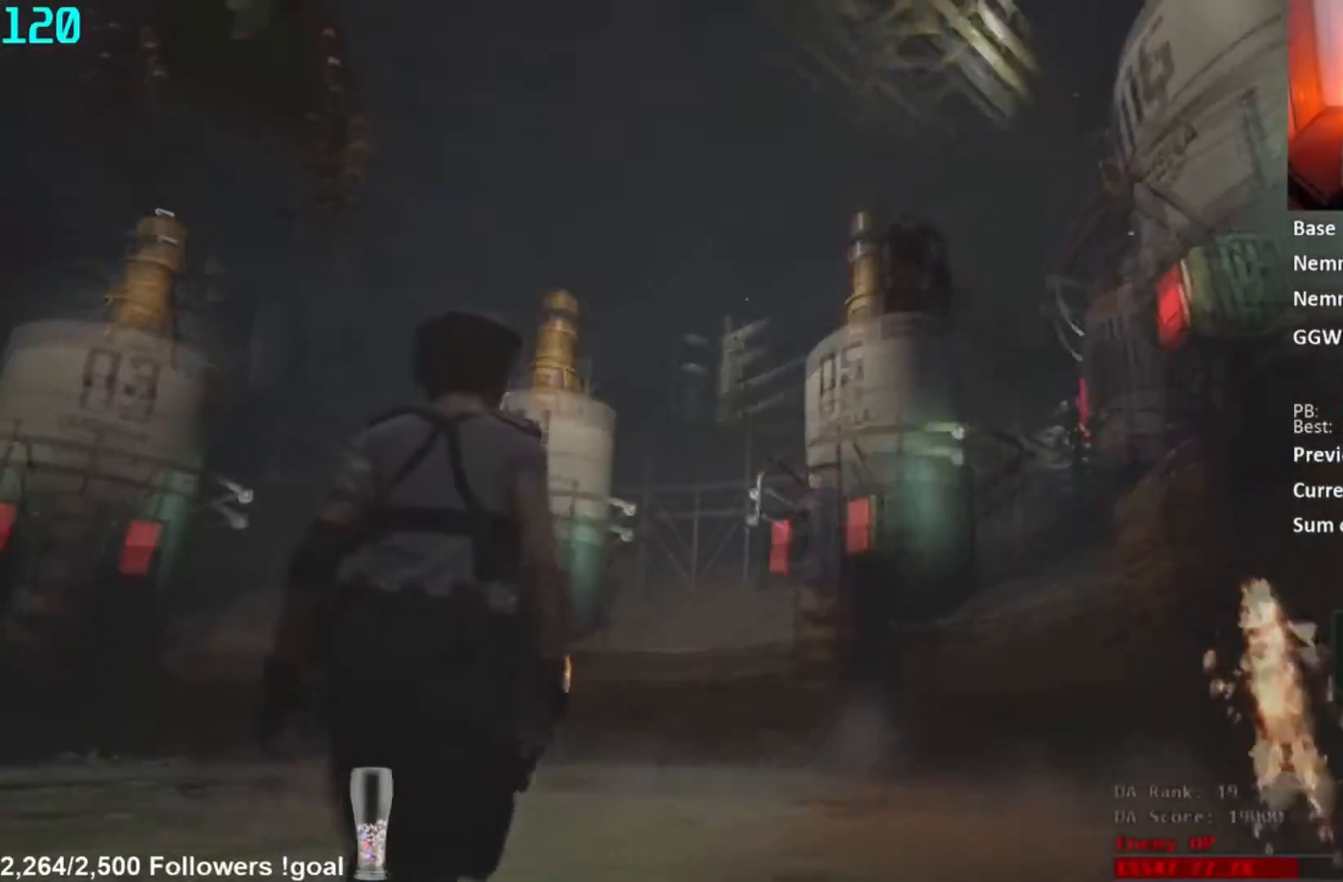
{"buttons": [], "left_stick": "center", "right_stick": "center", "button_events": []}
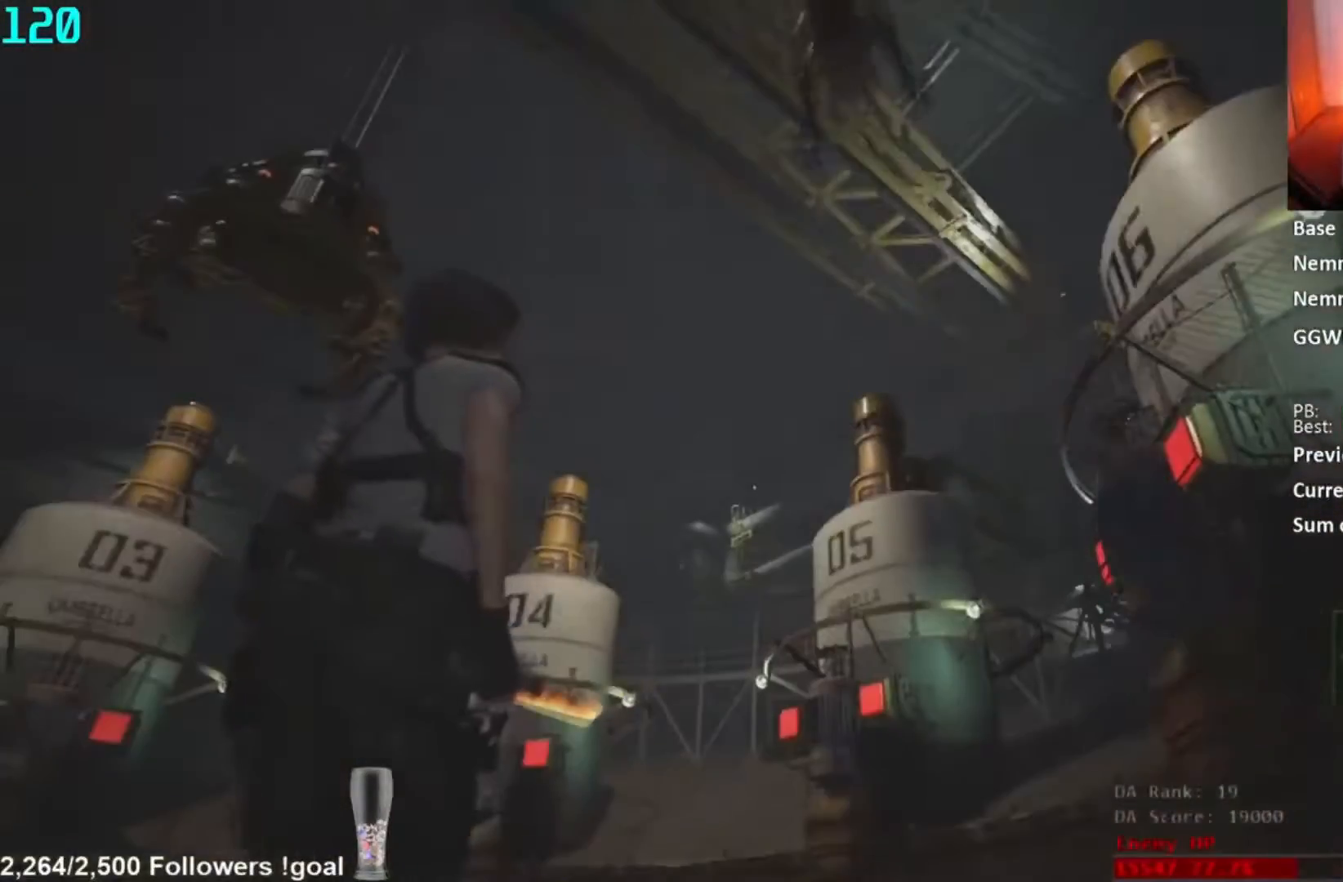
{"buttons": ["R1", "L3", "R3"], "left_stick": "right", "right_stick": "left", "button_events": [[334, "L3", "down"], [400, "R1", "down"], [500, "R3", "down"]]}